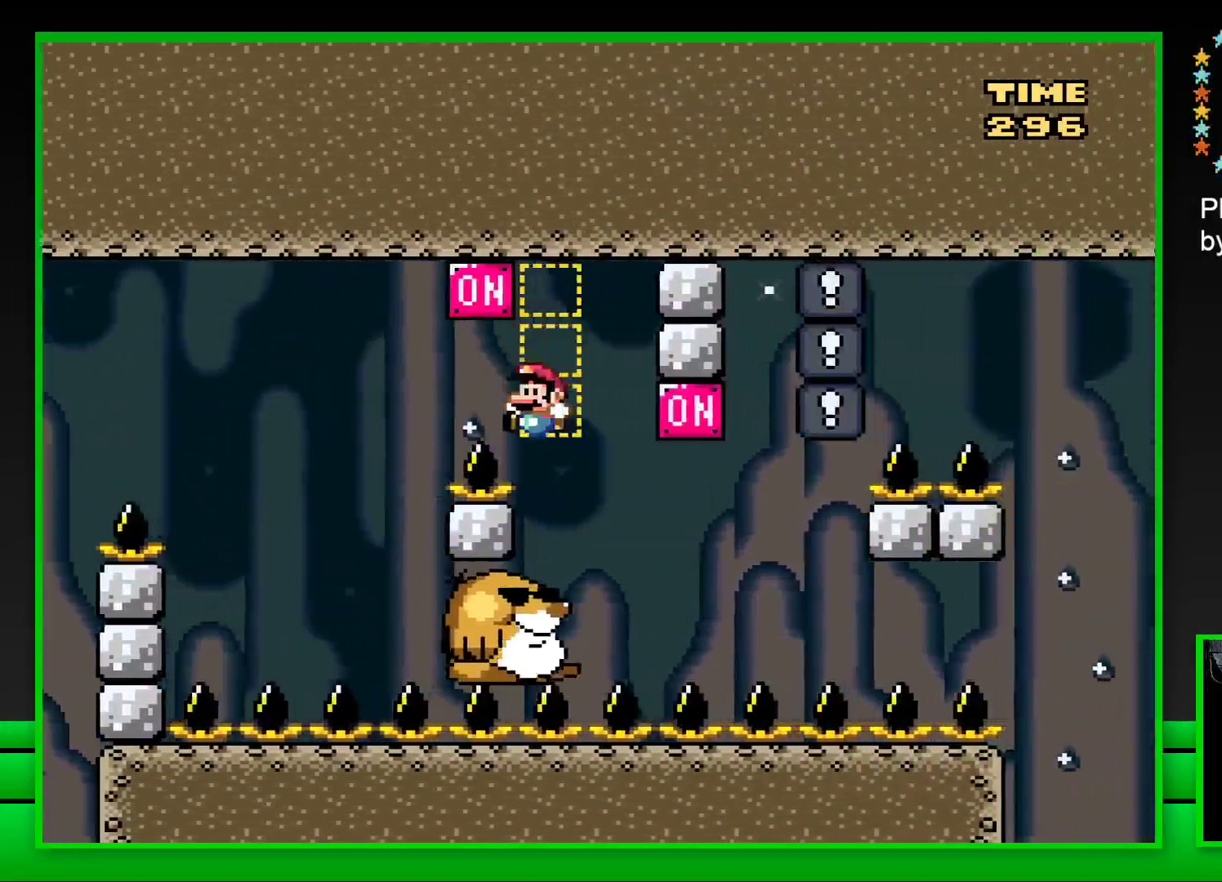
Gameplay with a controller (PlayStation layout); each line is a JSON object with the inputs held at the frame after it. "events" lists button and stick changes between this image and that frame as [ms after this image, input, new state], when the widget could be followed in between. Not read: L3 R3.
{"buttons": ["SQUARE", "DPAD_RIGHT"], "left_stick": "center", "right_stick": "center", "events": [[150, "DPAD_LEFT", "up"], [367, "DPAD_RIGHT", "down"]]}
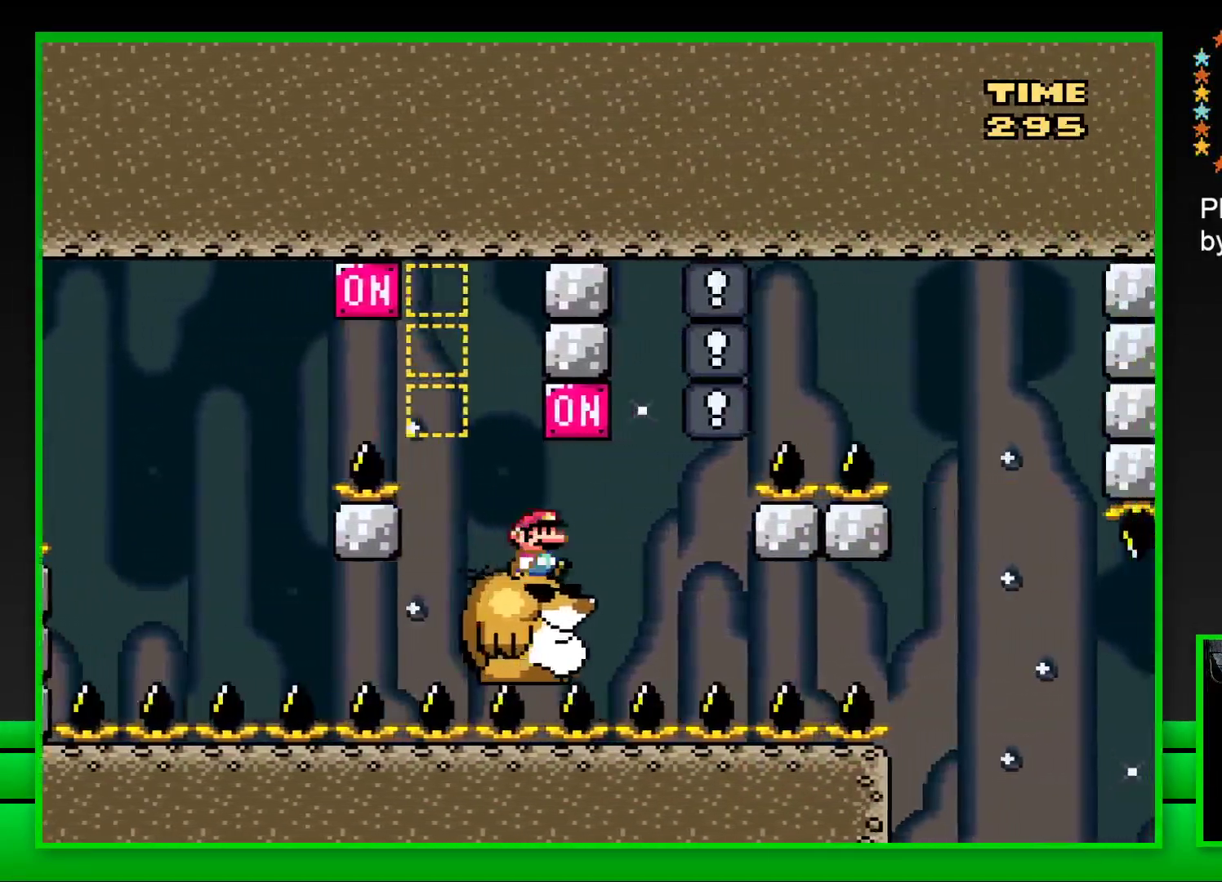
{"buttons": ["SQUARE"], "left_stick": "center", "right_stick": "center", "events": [[33, "CROSS", "down"], [117, "DPAD_RIGHT", "up"], [133, "CROSS", "up"], [167, "DPAD_LEFT", "down"], [283, "DPAD_LEFT", "up"]]}
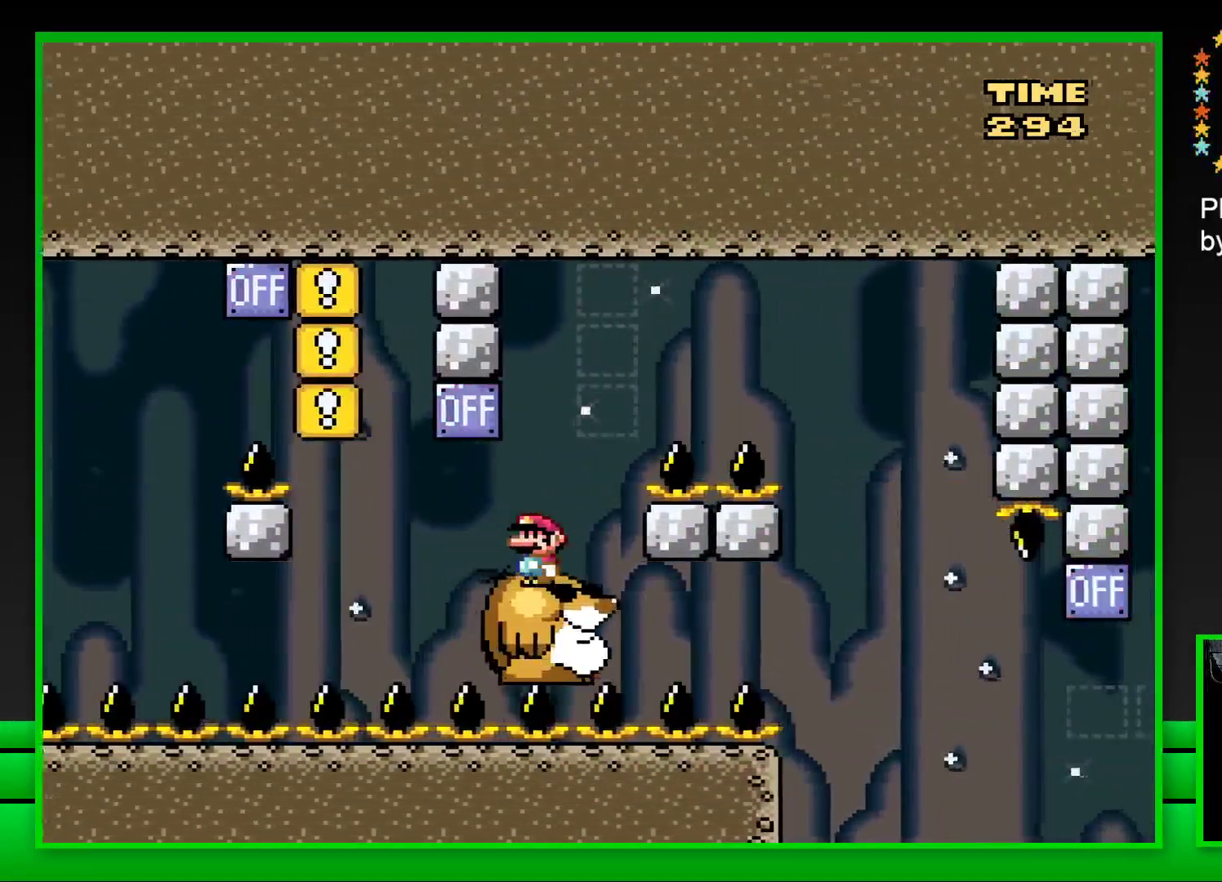
{"buttons": ["CROSS", "SQUARE", "DPAD_RIGHT"], "left_stick": "center", "right_stick": "center", "events": [[117, "DPAD_RIGHT", "down"], [167, "CROSS", "down"]]}
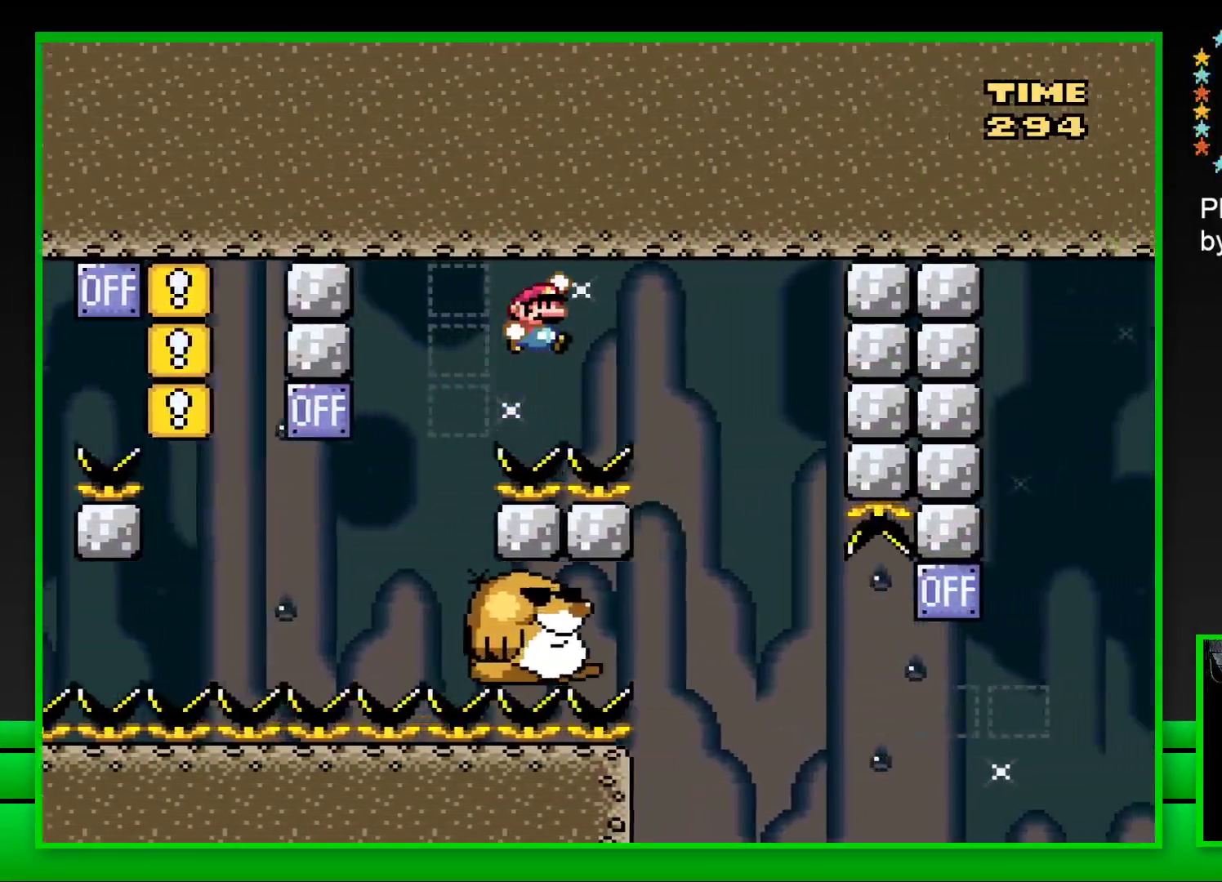
{"buttons": ["SQUARE"], "left_stick": "center", "right_stick": "center", "events": [[100, "CROSS", "up"], [100, "DPAD_RIGHT", "up"], [200, "DPAD_LEFT", "down"], [400, "DPAD_LEFT", "up"]]}
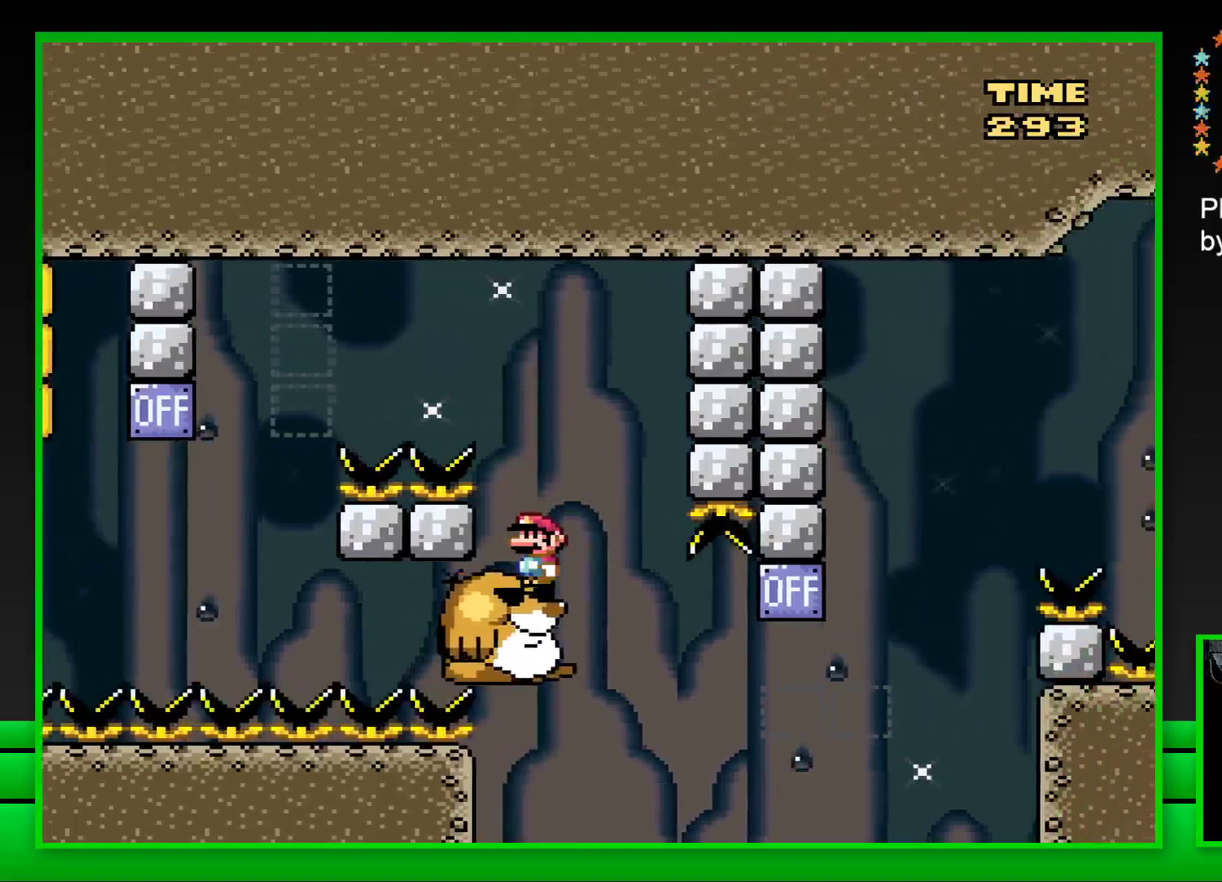
{"buttons": ["SQUARE", "DPAD_RIGHT"], "left_stick": "center", "right_stick": "center", "events": [[433, "DPAD_RIGHT", "down"]]}
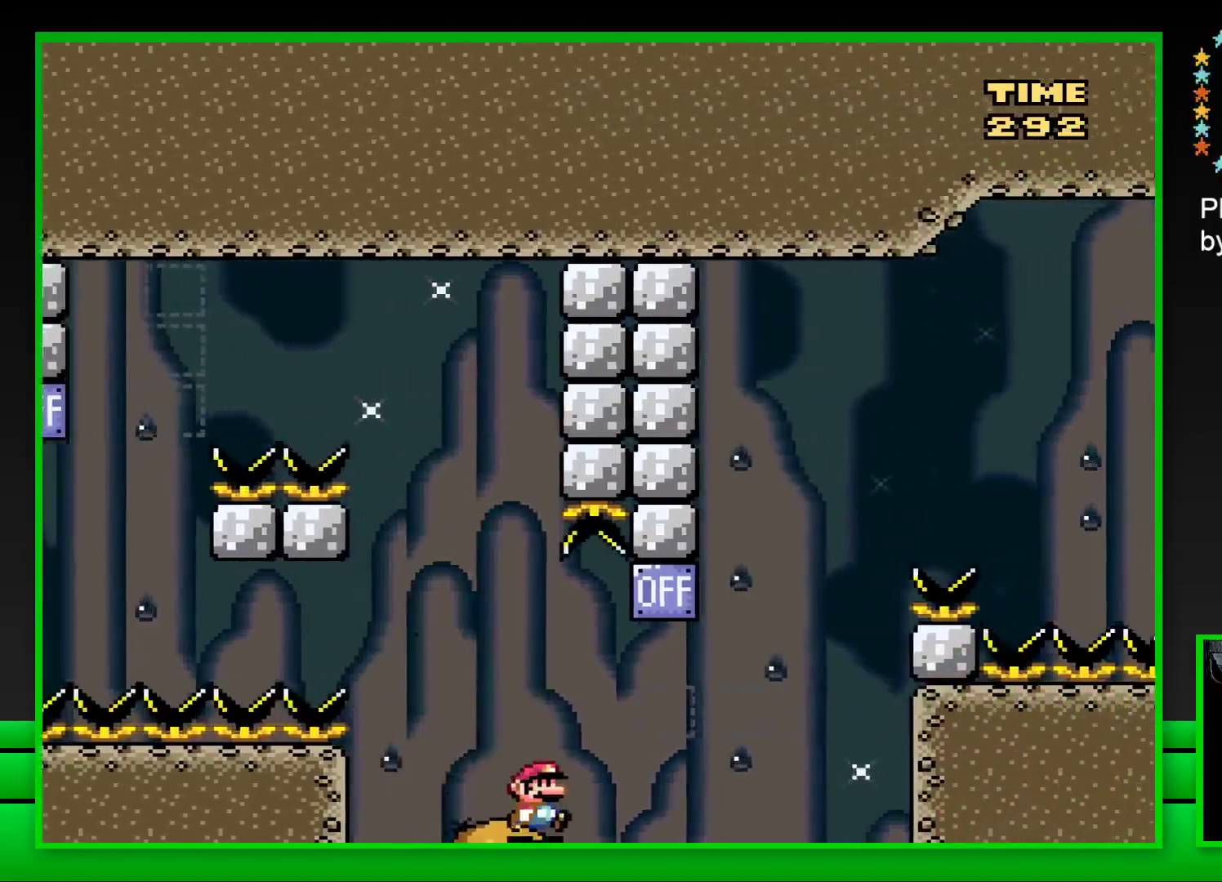
{"buttons": ["CROSS", "SQUARE", "DPAD_RIGHT"], "left_stick": "center", "right_stick": "center", "events": [[50, "CROSS", "down"], [283, "CROSS", "up"], [433, "CROSS", "down"]]}
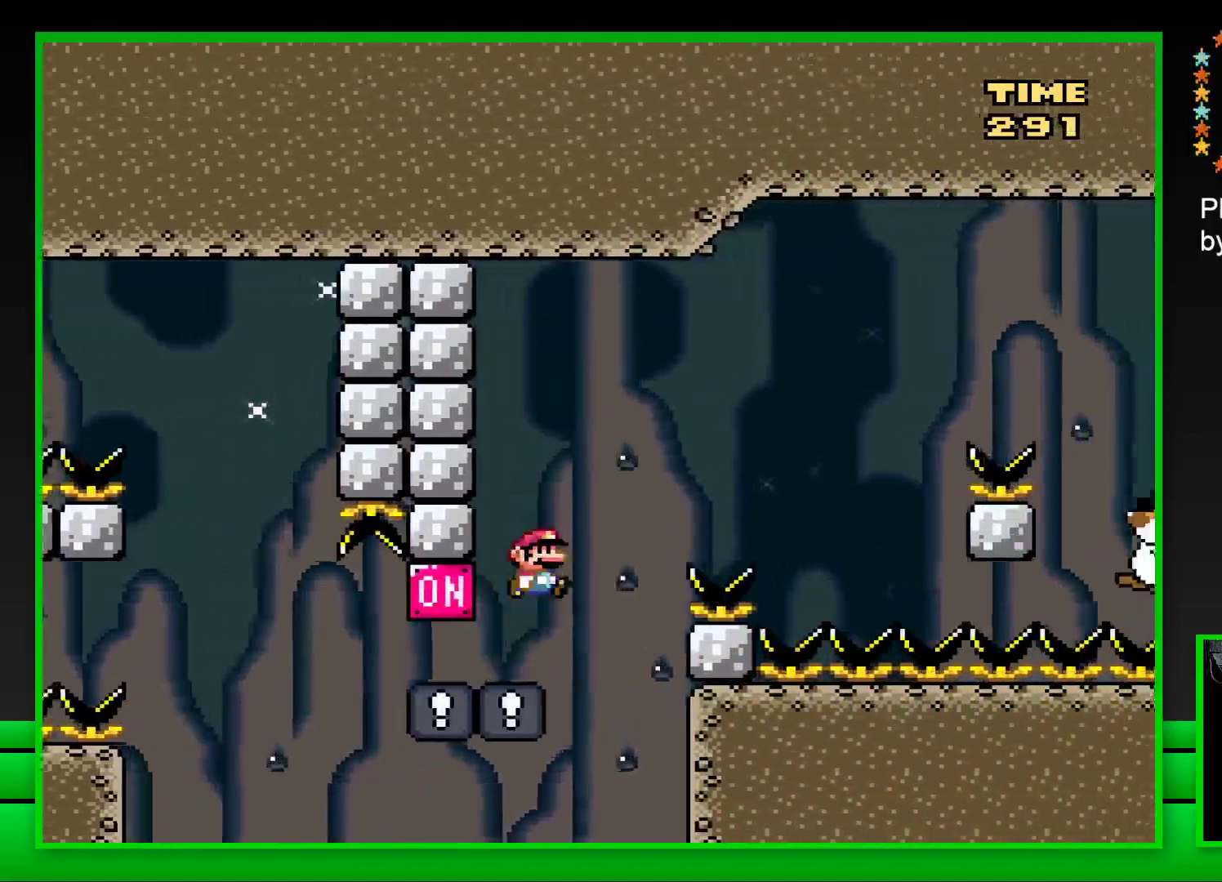
{"buttons": ["SQUARE"], "left_stick": "center", "right_stick": "center", "events": [[467, "DPAD_RIGHT", "up"], [500, "CROSS", "up"]]}
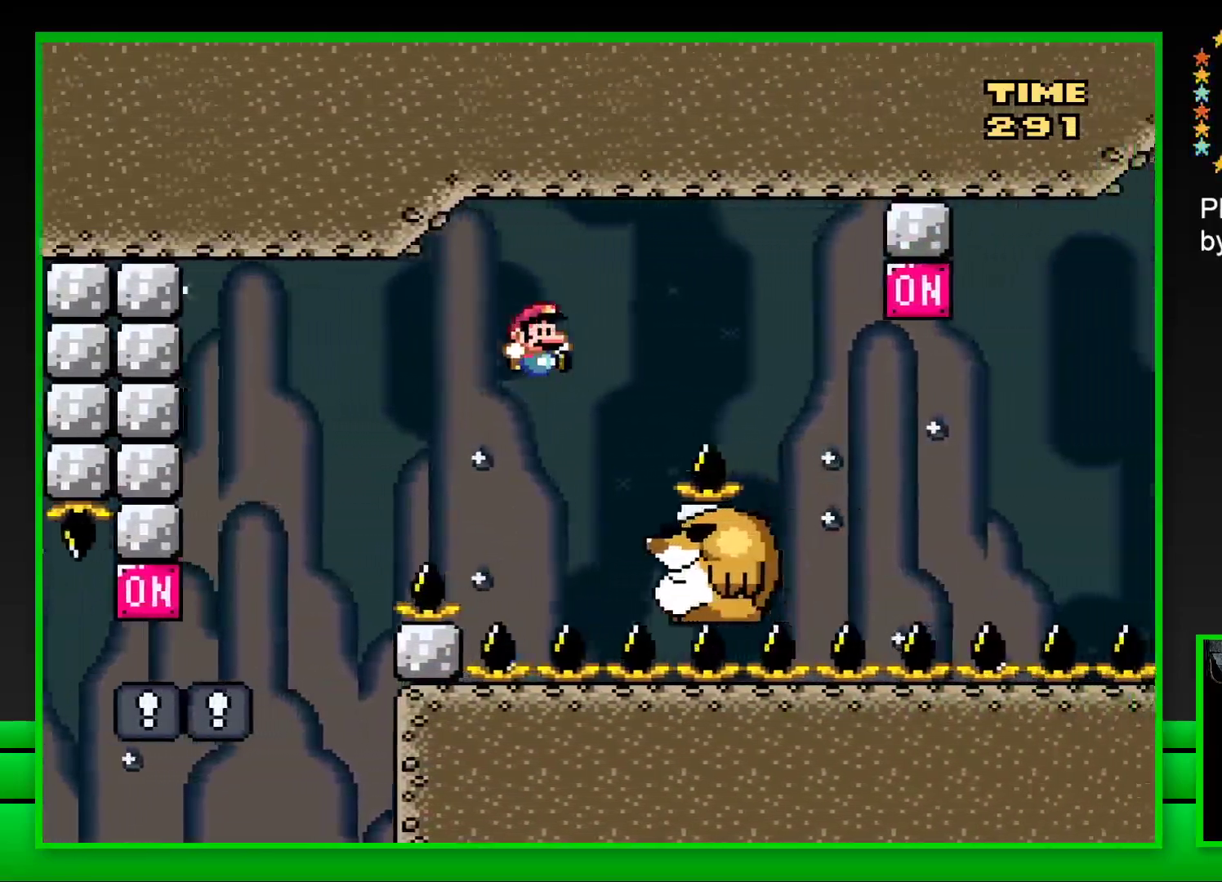
{"buttons": ["CROSS", "SQUARE", "DPAD_RIGHT"], "left_stick": "center", "right_stick": "center", "events": [[83, "DPAD_LEFT", "down"], [200, "DPAD_LEFT", "up"], [350, "DPAD_RIGHT", "down"], [433, "CROSS", "down"]]}
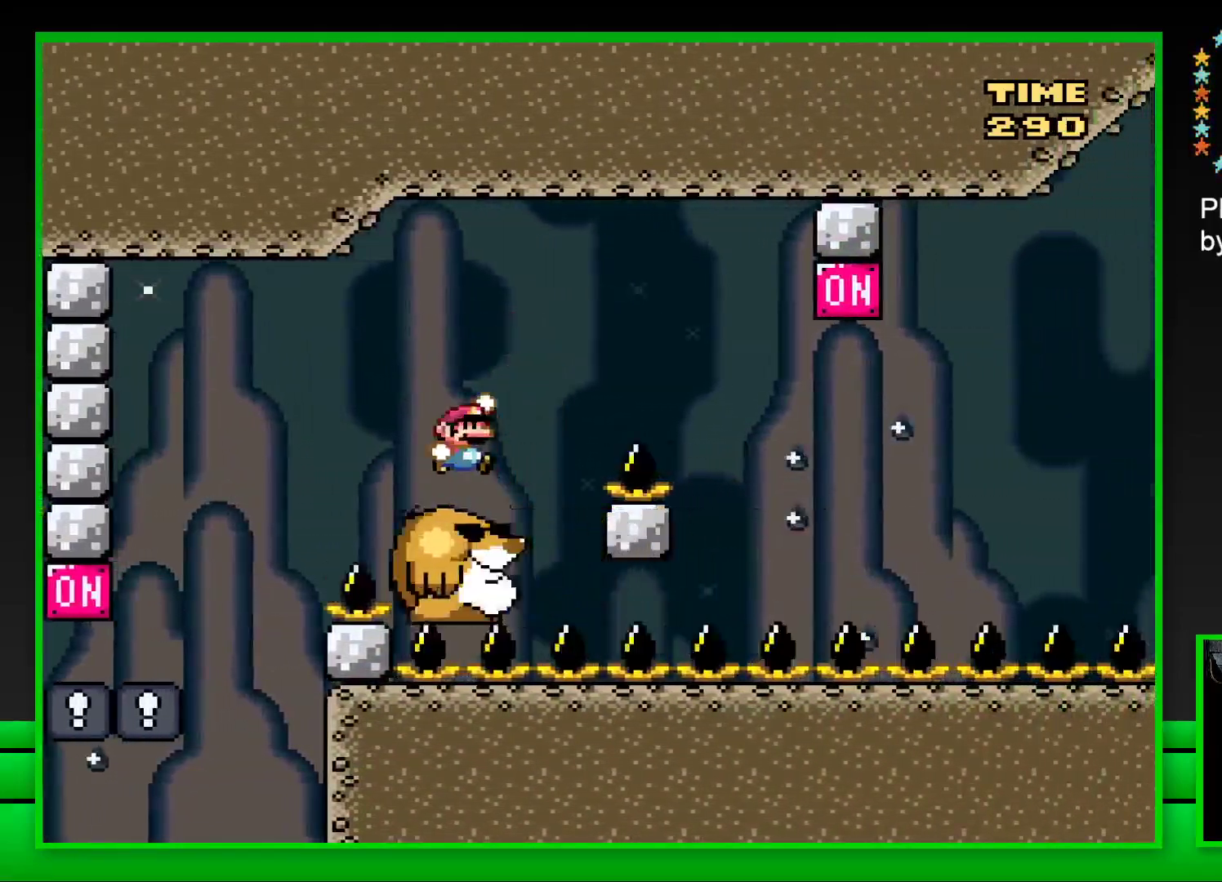
{"buttons": ["SQUARE", "DPAD_LEFT"], "left_stick": "center", "right_stick": "center", "events": [[333, "CROSS", "up"], [367, "DPAD_RIGHT", "up"], [467, "DPAD_LEFT", "down"]]}
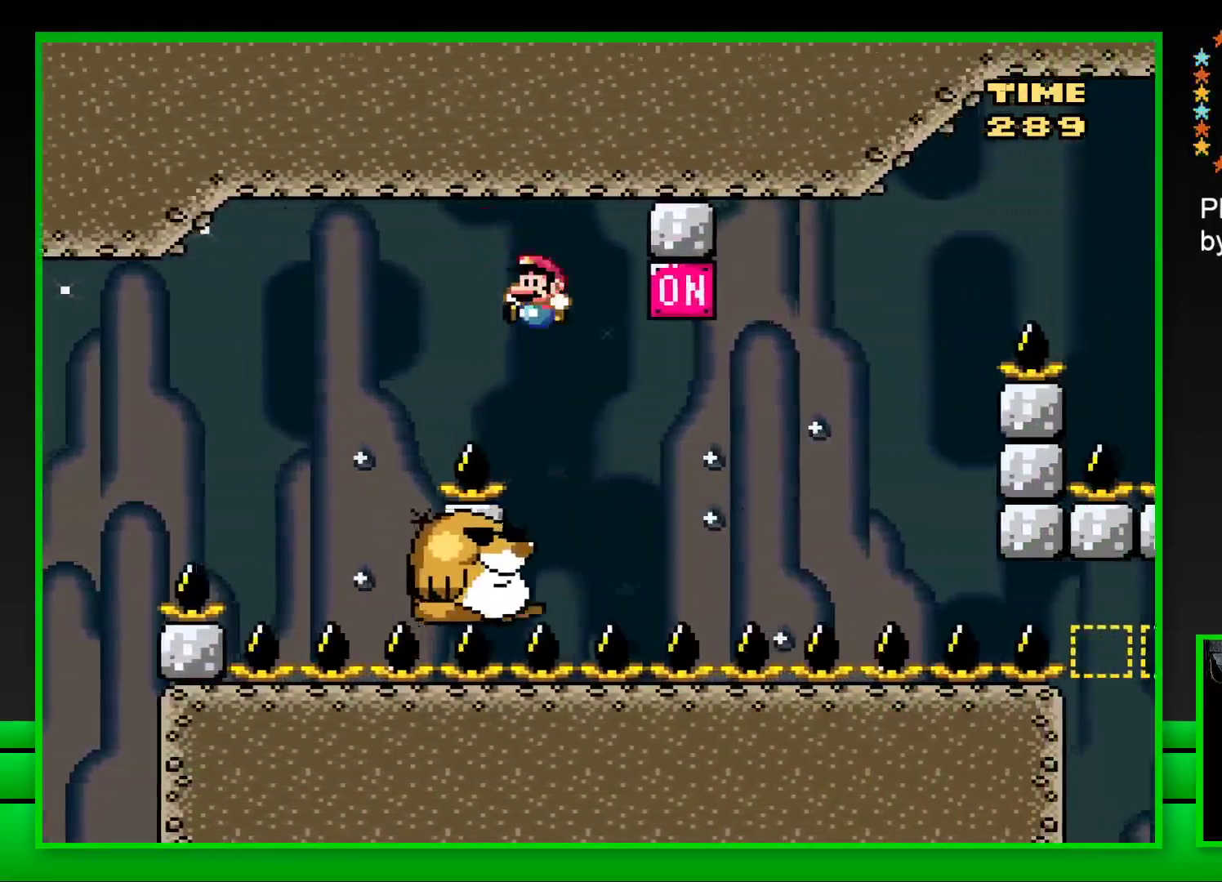
{"buttons": ["SQUARE", "DPAD_RIGHT"], "left_stick": "center", "right_stick": "center", "events": [[83, "DPAD_LEFT", "up"], [200, "DPAD_RIGHT", "down"], [333, "CROSS", "down"], [450, "CROSS", "up"]]}
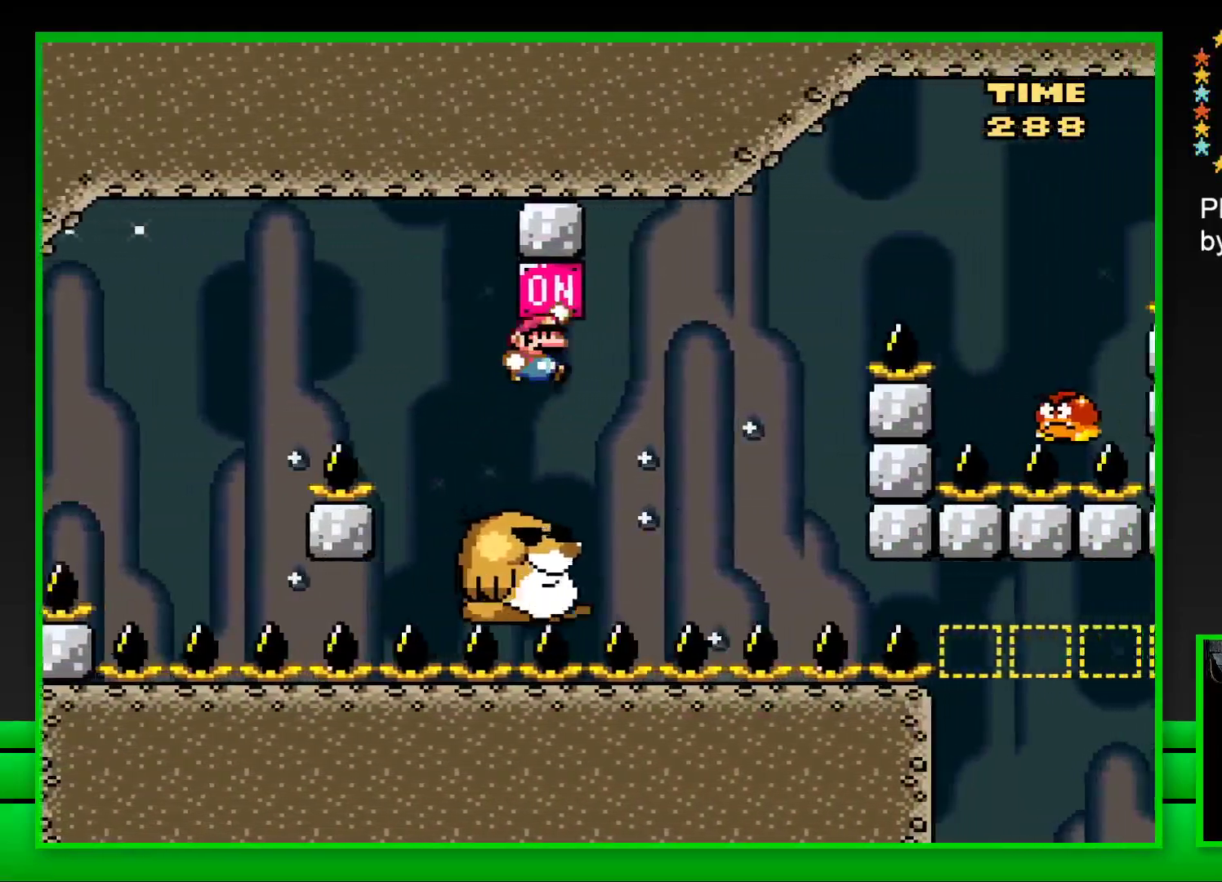
{"buttons": ["CROSS", "SQUARE", "DPAD_RIGHT"], "left_stick": "center", "right_stick": "center", "events": [[17, "DPAD_RIGHT", "up"], [267, "CROSS", "down"], [317, "DPAD_RIGHT", "down"]]}
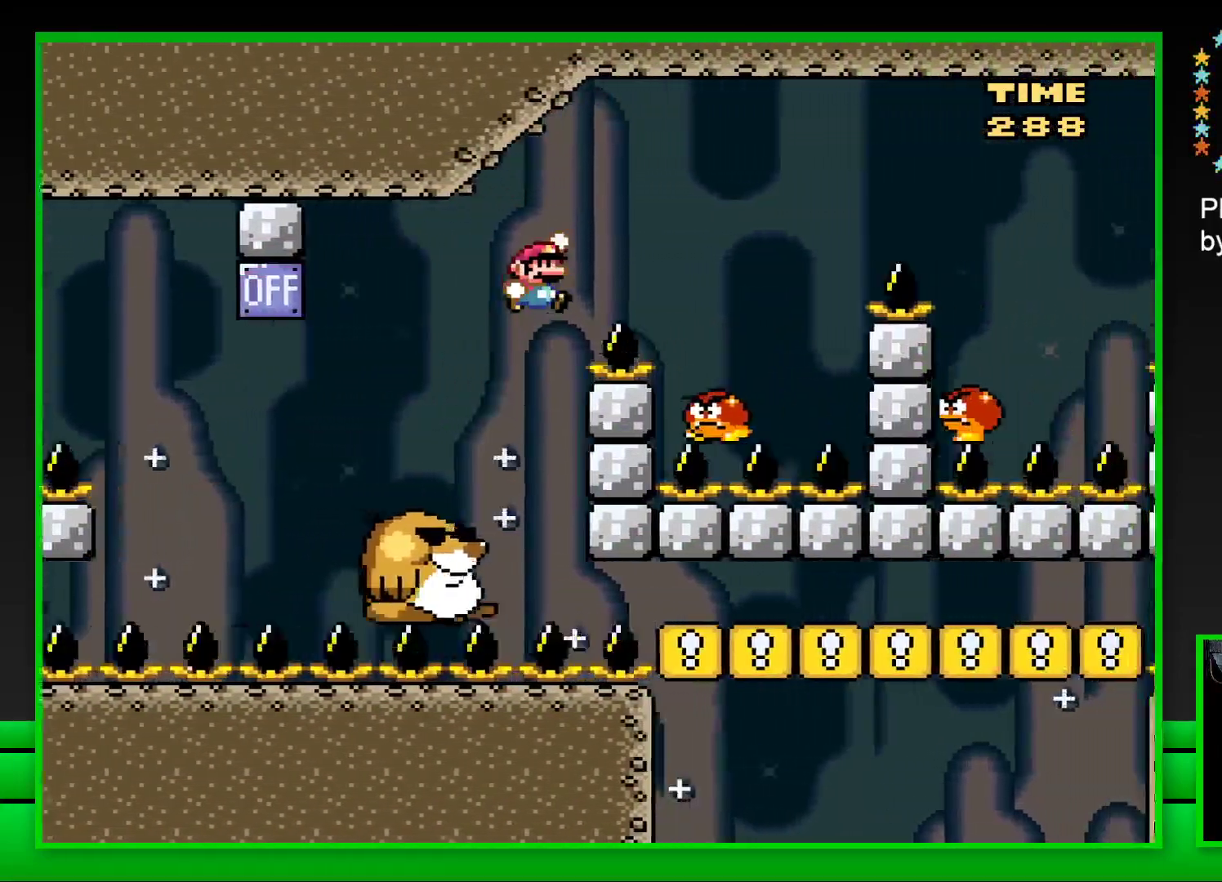
{"buttons": ["CROSS", "SQUARE"], "left_stick": "center", "right_stick": "center", "events": [[200, "CROSS", "up"], [233, "DPAD_RIGHT", "up"], [300, "DPAD_LEFT", "down"], [333, "CROSS", "down"], [417, "DPAD_LEFT", "up"]]}
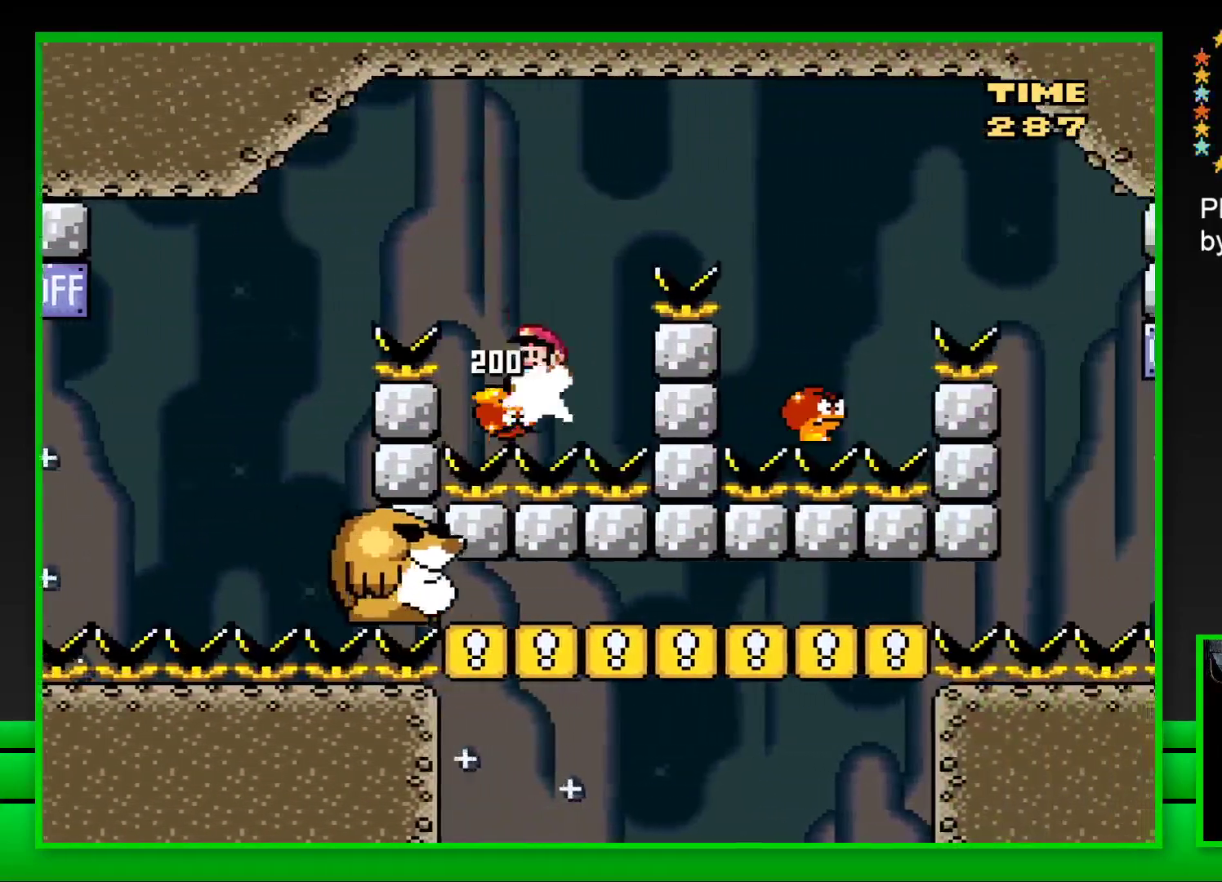
{"buttons": ["CROSS", "SQUARE", "DPAD_RIGHT"], "left_stick": "center", "right_stick": "center", "events": [[33, "DPAD_RIGHT", "down"]]}
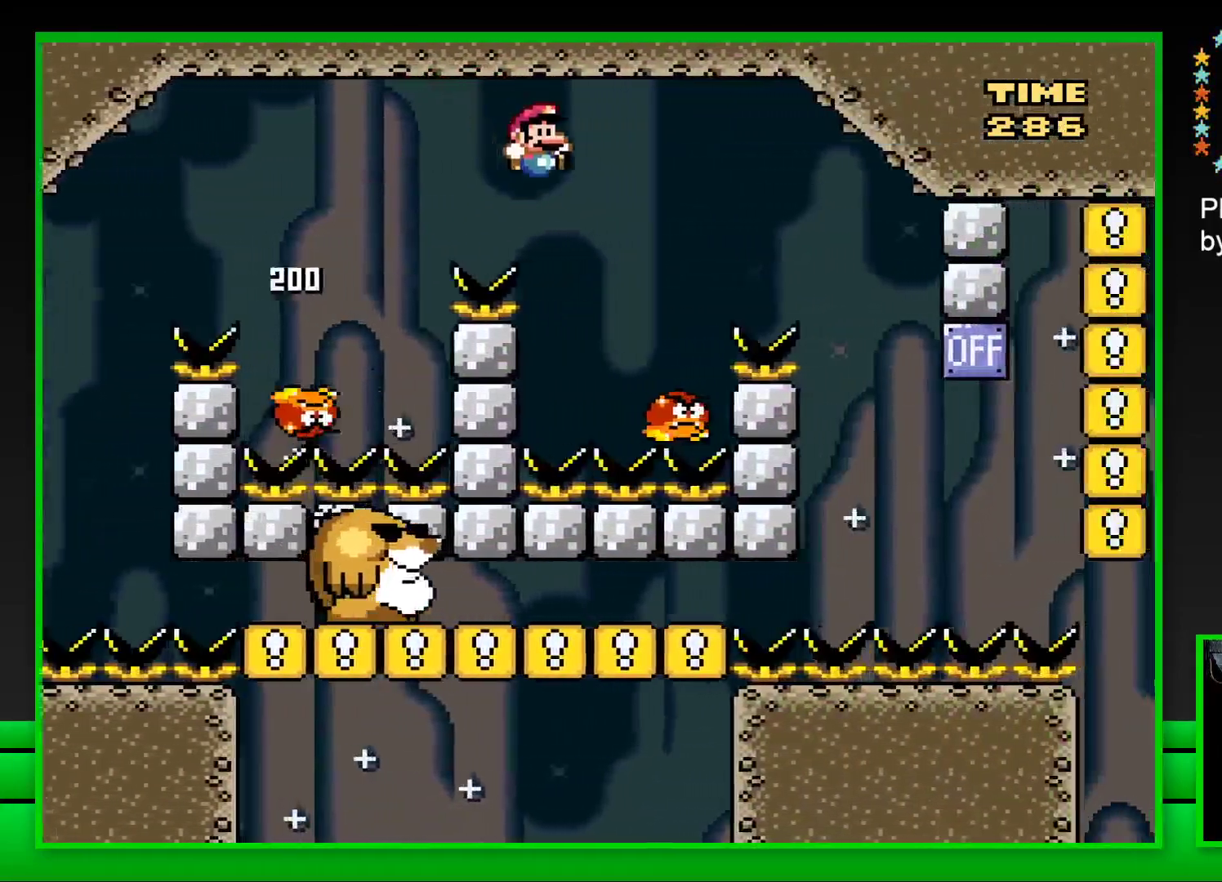
{"buttons": ["CROSS", "SQUARE", "DPAD_RIGHT"], "left_stick": "center", "right_stick": "center", "events": [[117, "DPAD_RIGHT", "up"], [200, "DPAD_LEFT", "down"], [283, "DPAD_LEFT", "up"], [333, "DPAD_RIGHT", "down"]]}
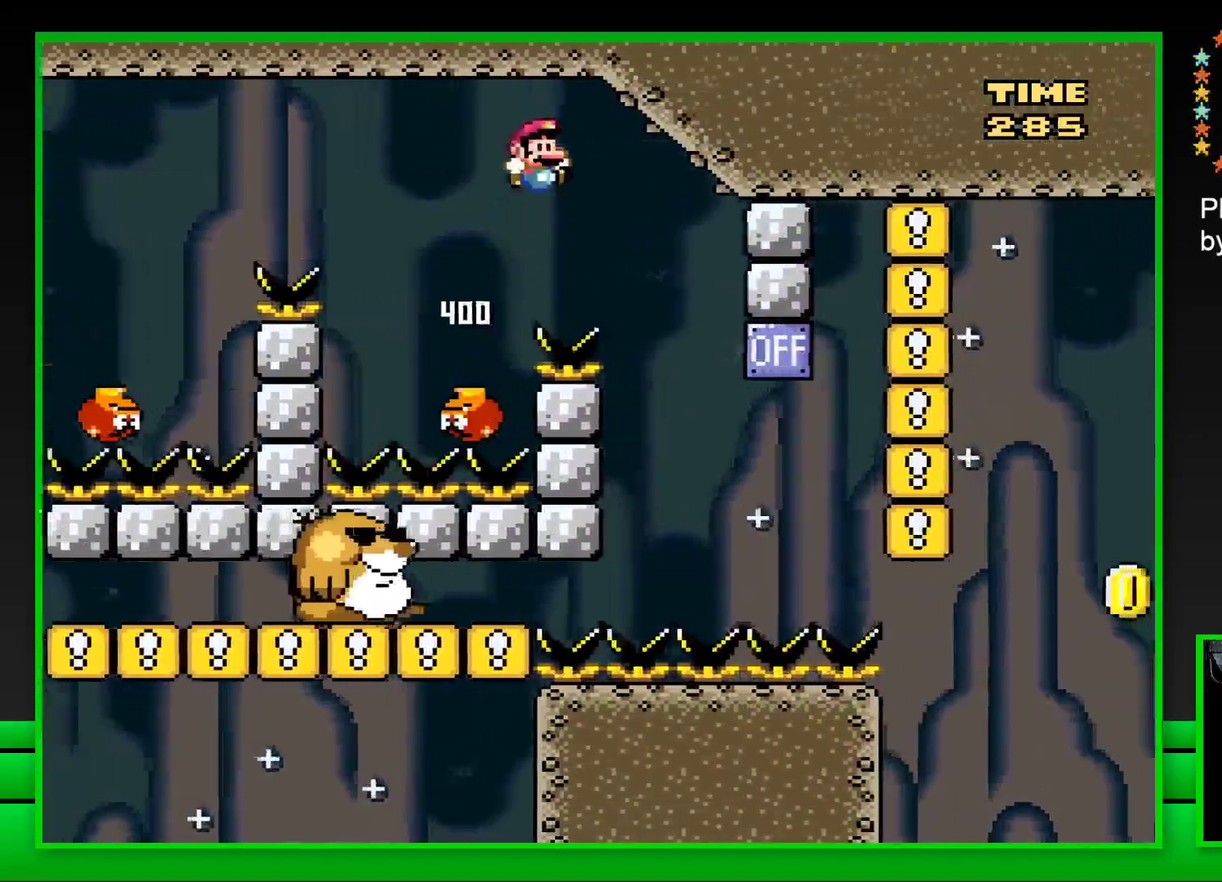
{"buttons": ["CROSS", "SQUARE"], "left_stick": "center", "right_stick": "center", "events": [[150, "DPAD_RIGHT", "up"], [250, "DPAD_LEFT", "down"], [500, "DPAD_LEFT", "up"]]}
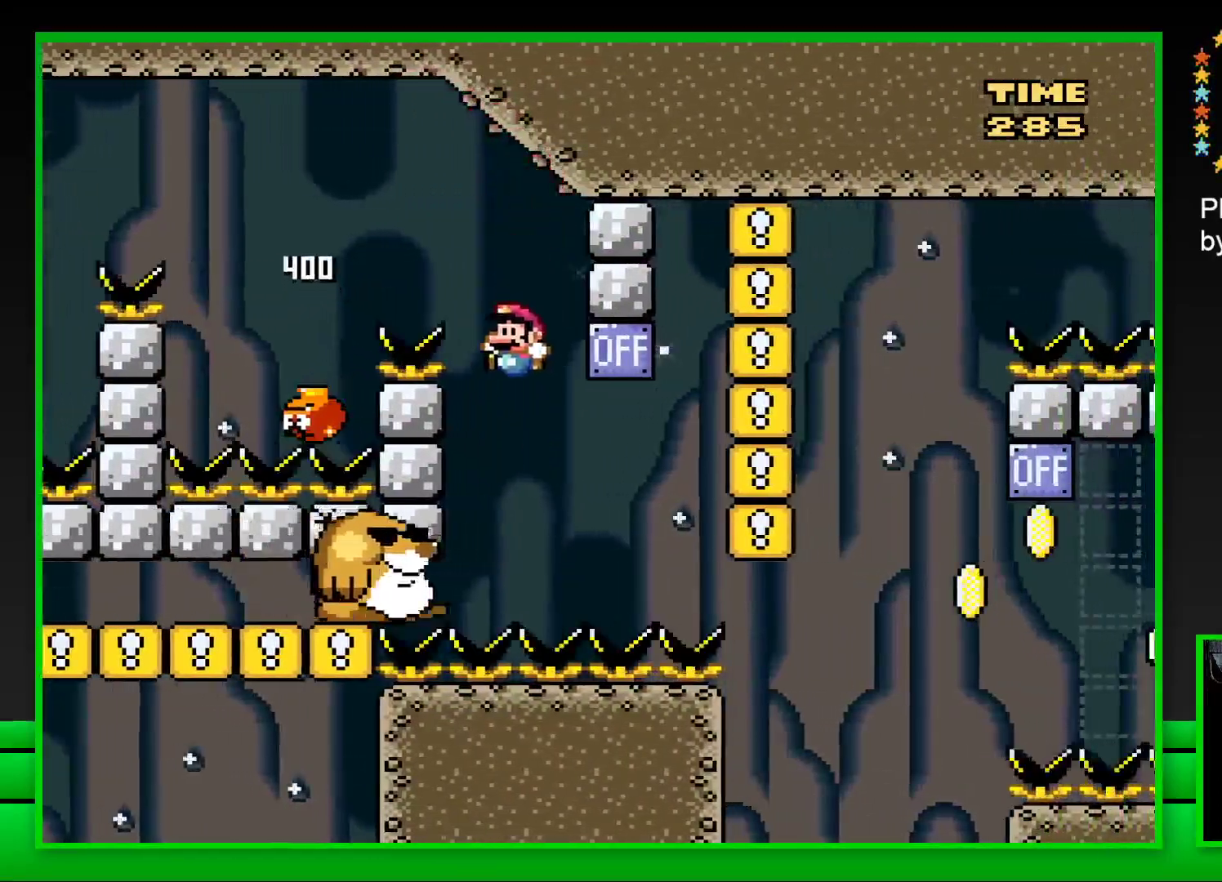
{"buttons": ["CROSS", "SQUARE", "DPAD_RIGHT"], "left_stick": "center", "right_stick": "center", "events": [[17, "CROSS", "up"], [433, "DPAD_RIGHT", "down"], [483, "CROSS", "down"]]}
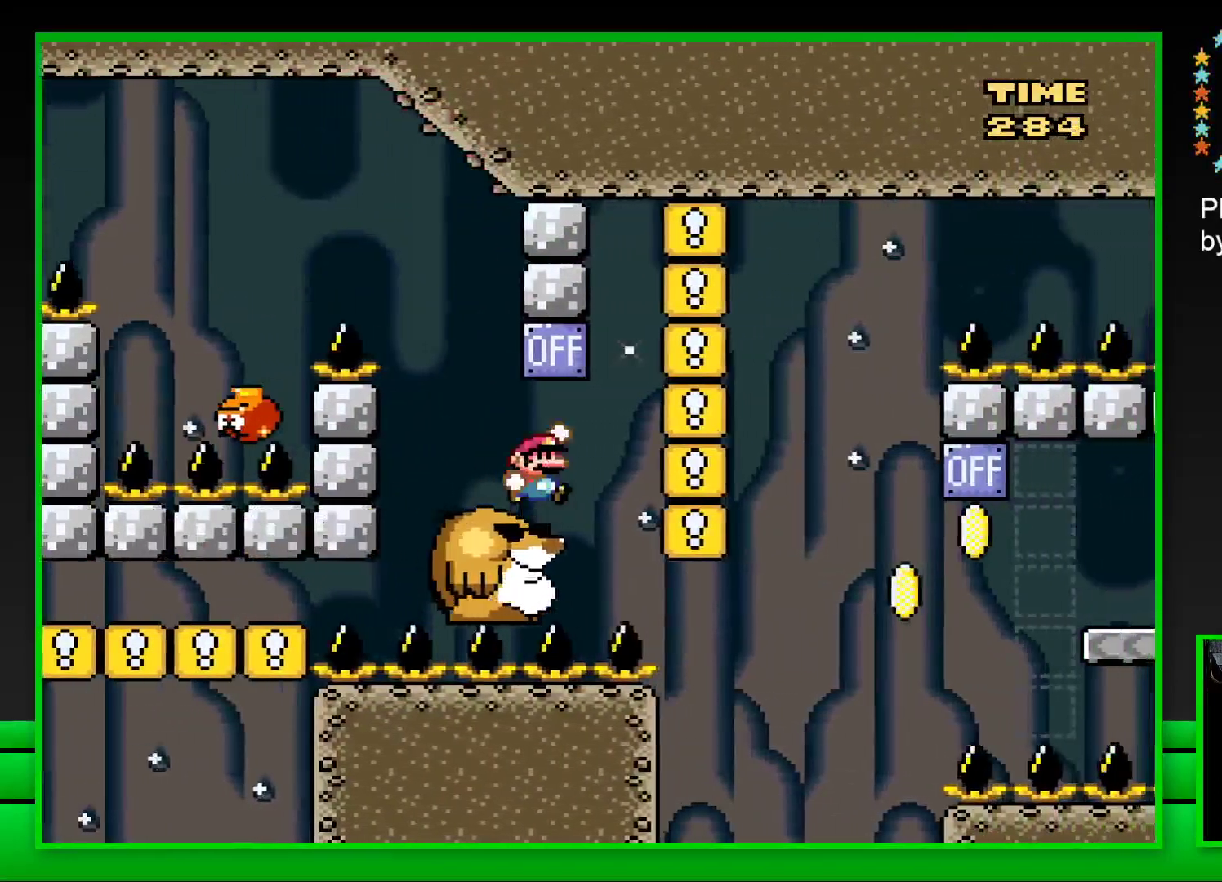
{"buttons": ["SQUARE"], "left_stick": "center", "right_stick": "center", "events": [[117, "CROSS", "up"], [117, "DPAD_RIGHT", "up"], [233, "DPAD_LEFT", "down"], [317, "DPAD_LEFT", "up"]]}
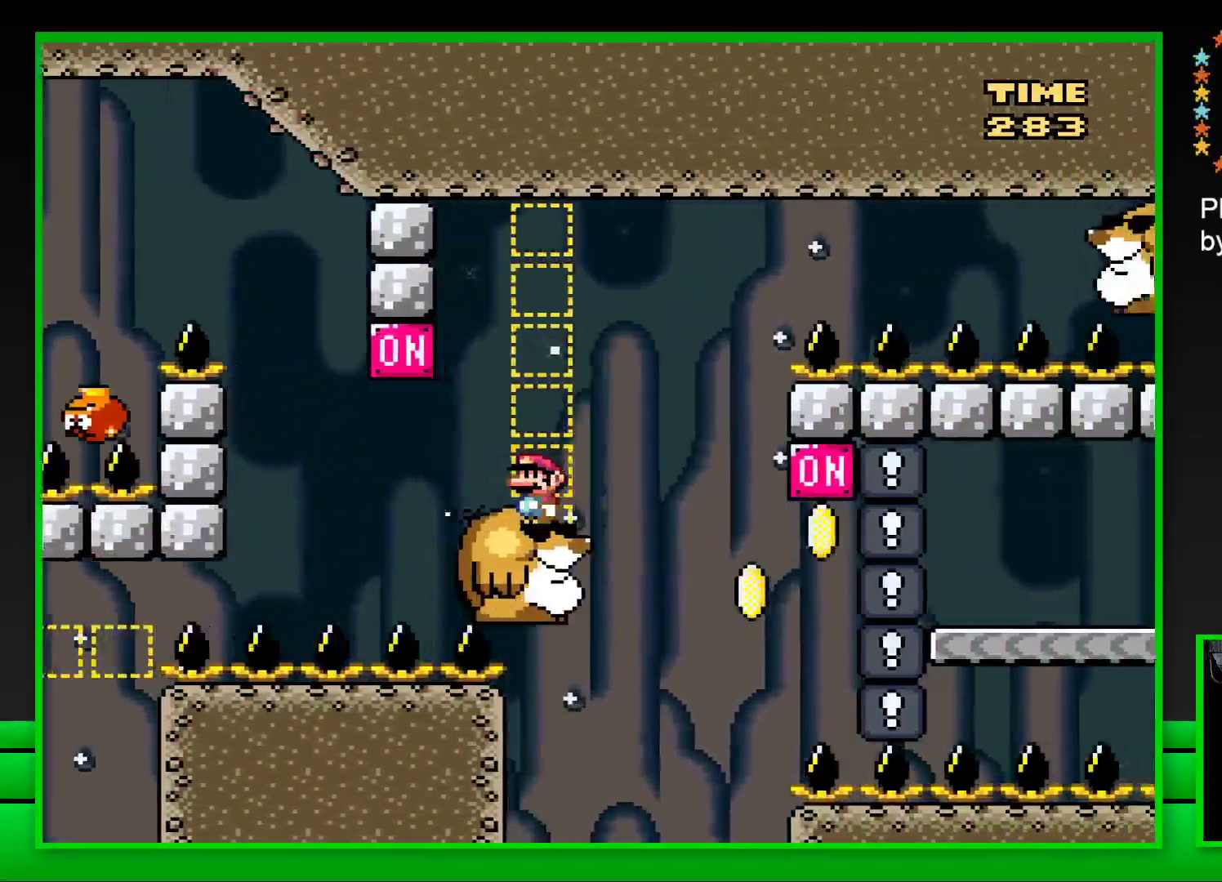
{"buttons": ["SQUARE", "DPAD_RIGHT"], "left_stick": "center", "right_stick": "center", "events": [[450, "DPAD_RIGHT", "down"]]}
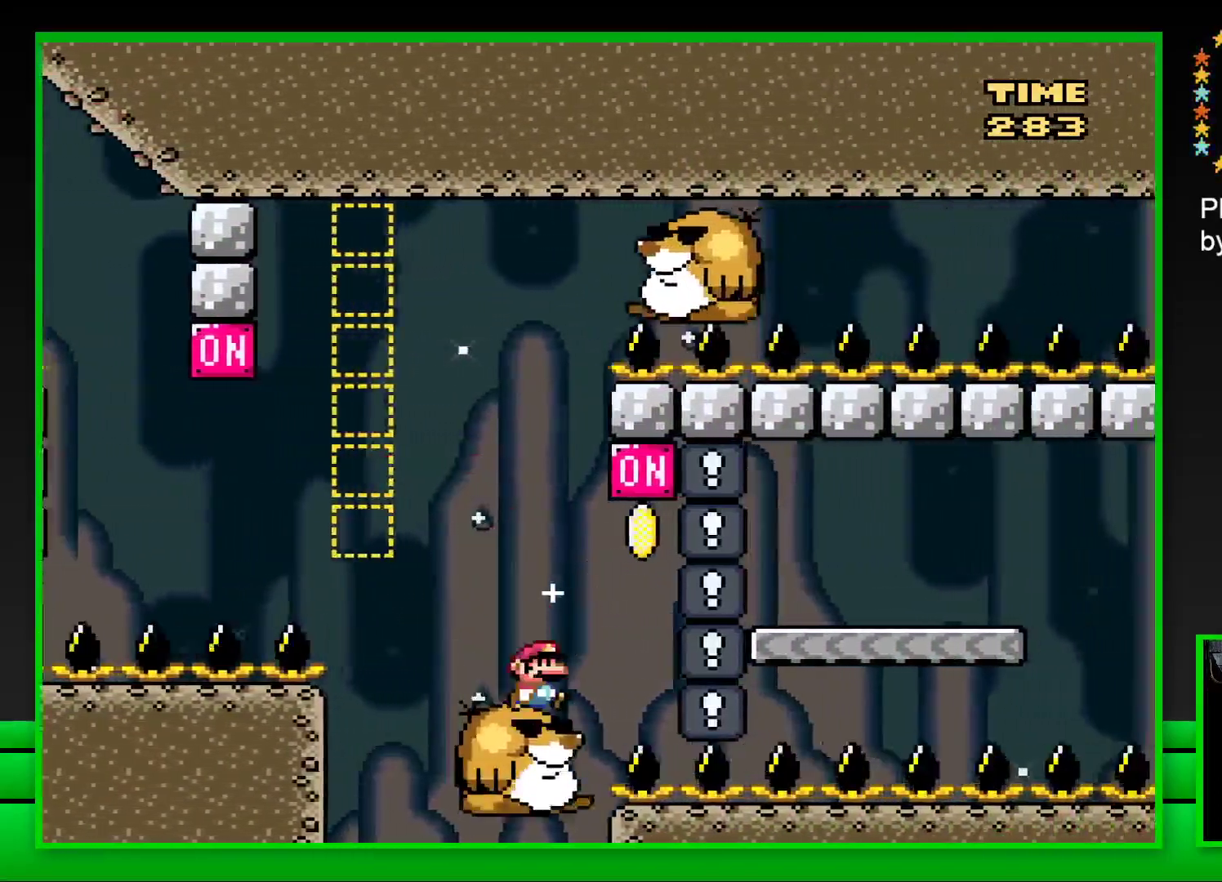
{"buttons": ["CROSS", "SQUARE", "DPAD_RIGHT"], "left_stick": "center", "right_stick": "center", "events": [[50, "CROSS", "down"]]}
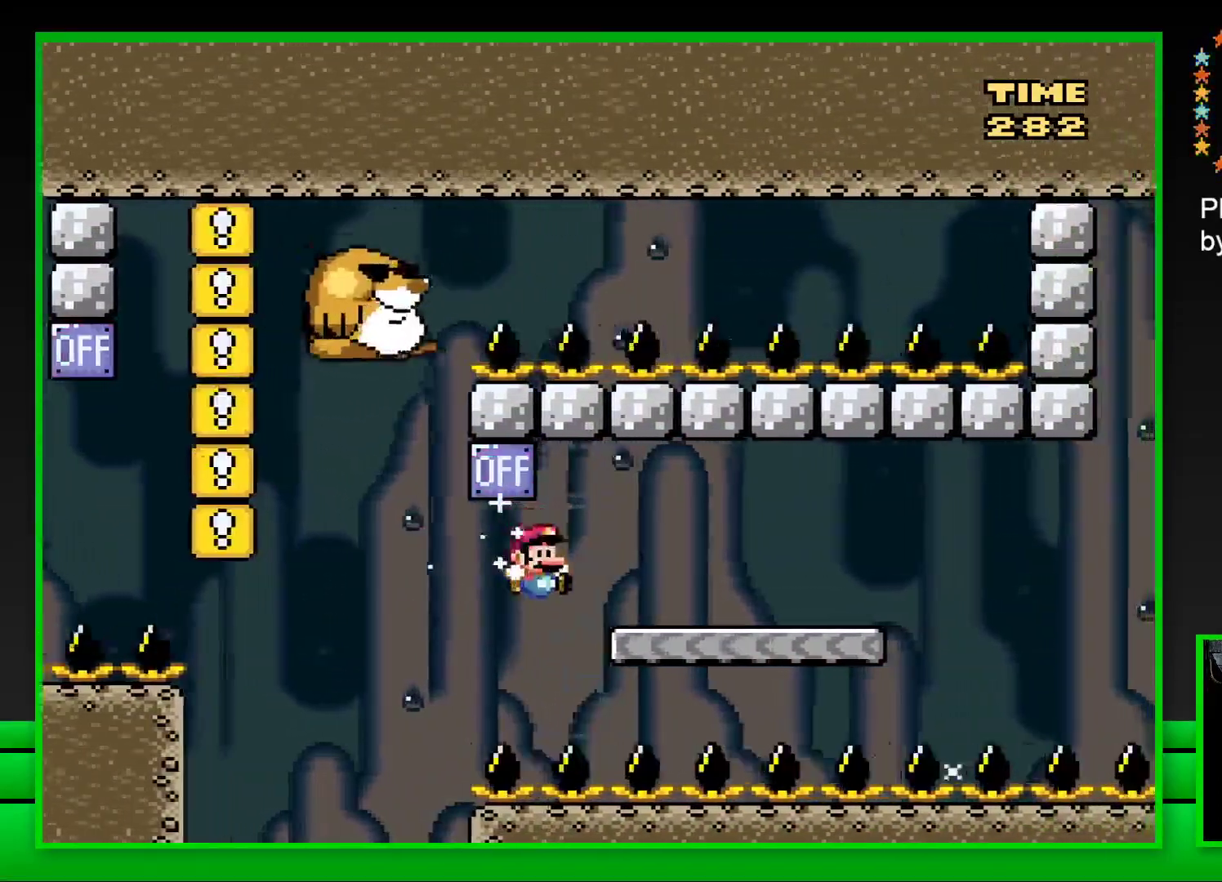
{"buttons": ["CROSS"], "left_stick": "center", "right_stick": "center", "events": [[217, "CROSS", "up"], [283, "DPAD_RIGHT", "up"], [333, "SQUARE", "up"], [450, "CROSS", "down"]]}
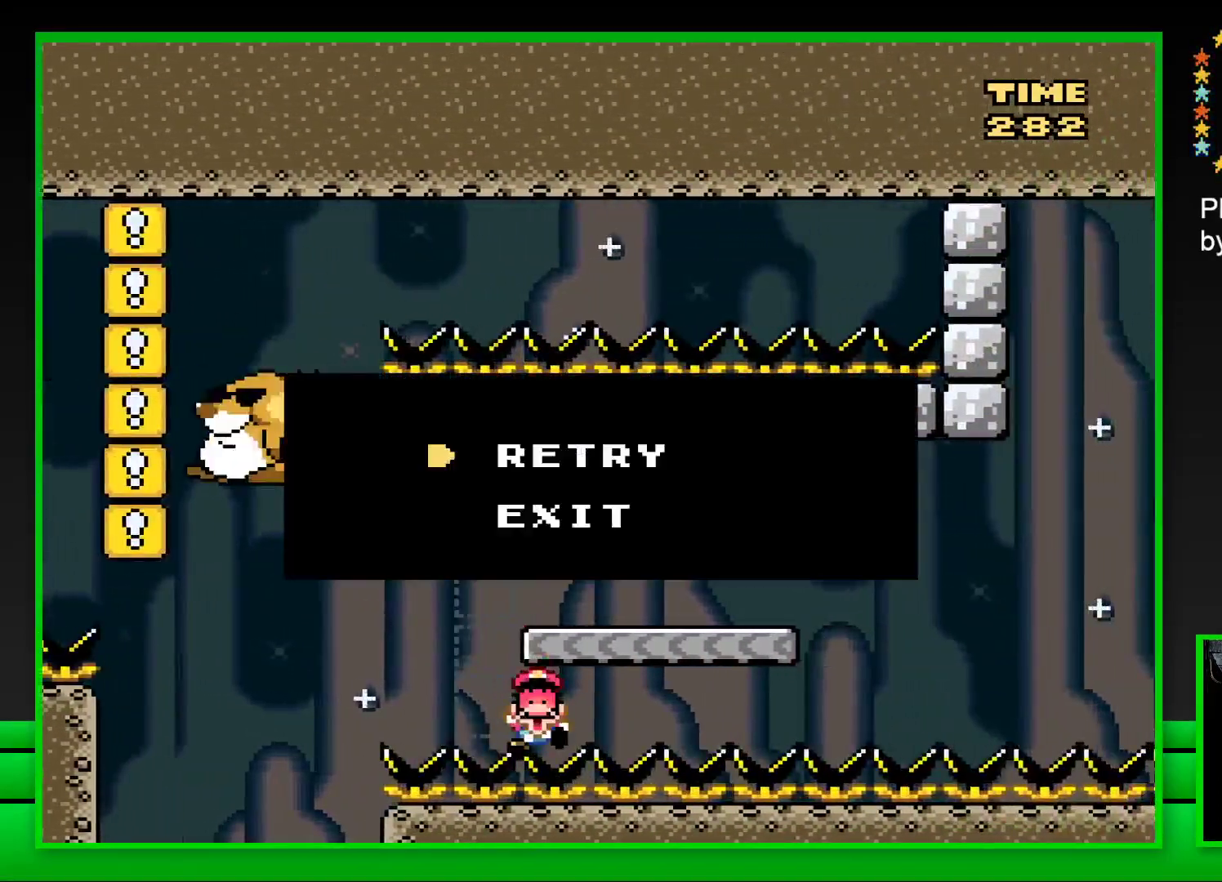
{"buttons": [], "left_stick": "center", "right_stick": "center", "events": [[17, "CROSS", "up"], [100, "CROSS", "down"], [200, "CROSS", "up"], [267, "CROSS", "down"], [333, "CROSS", "up"], [417, "CROSS", "down"], [500, "CROSS", "up"]]}
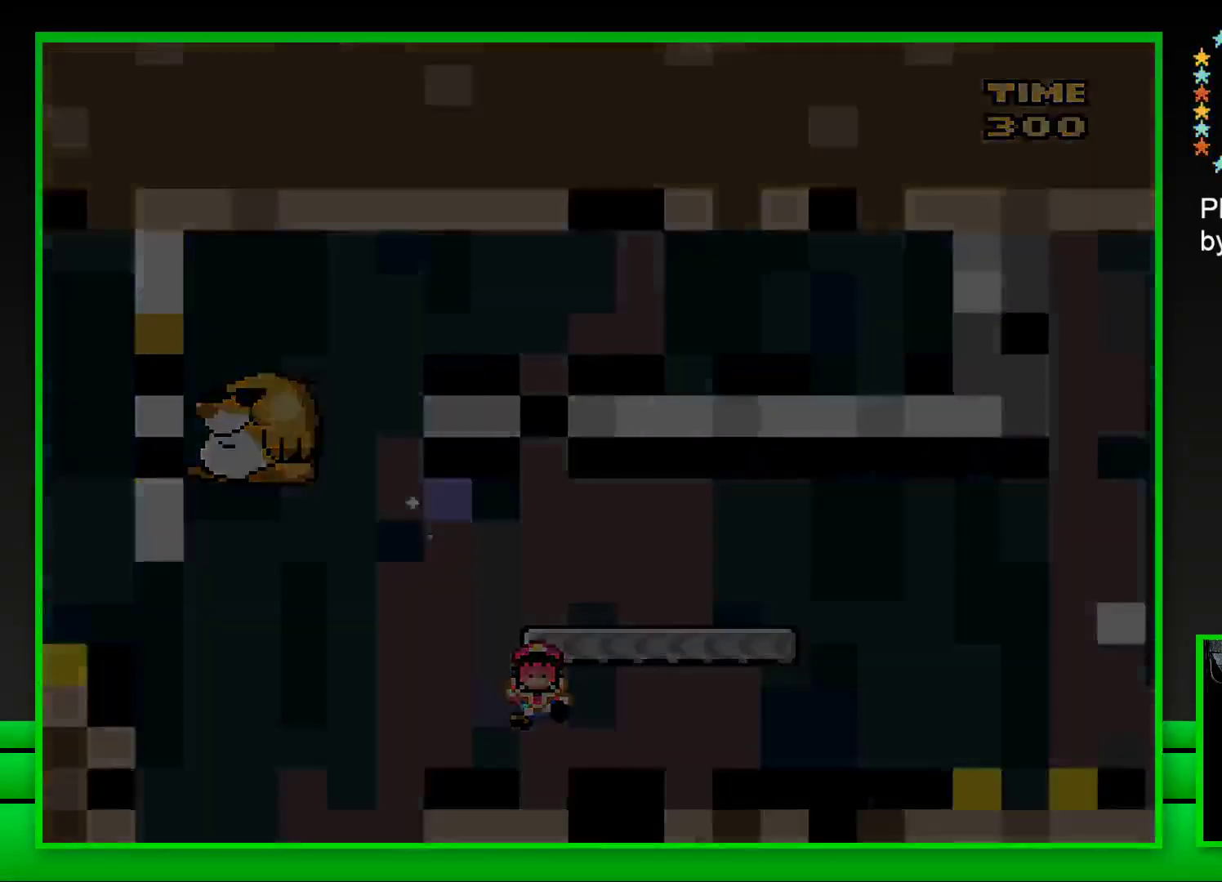
{"buttons": [], "left_stick": "center", "right_stick": "center", "events": [[83, "CROSS", "down"], [167, "CROSS", "up"], [250, "CROSS", "down"], [317, "CROSS", "up"], [400, "CROSS", "down"], [467, "CROSS", "up"]]}
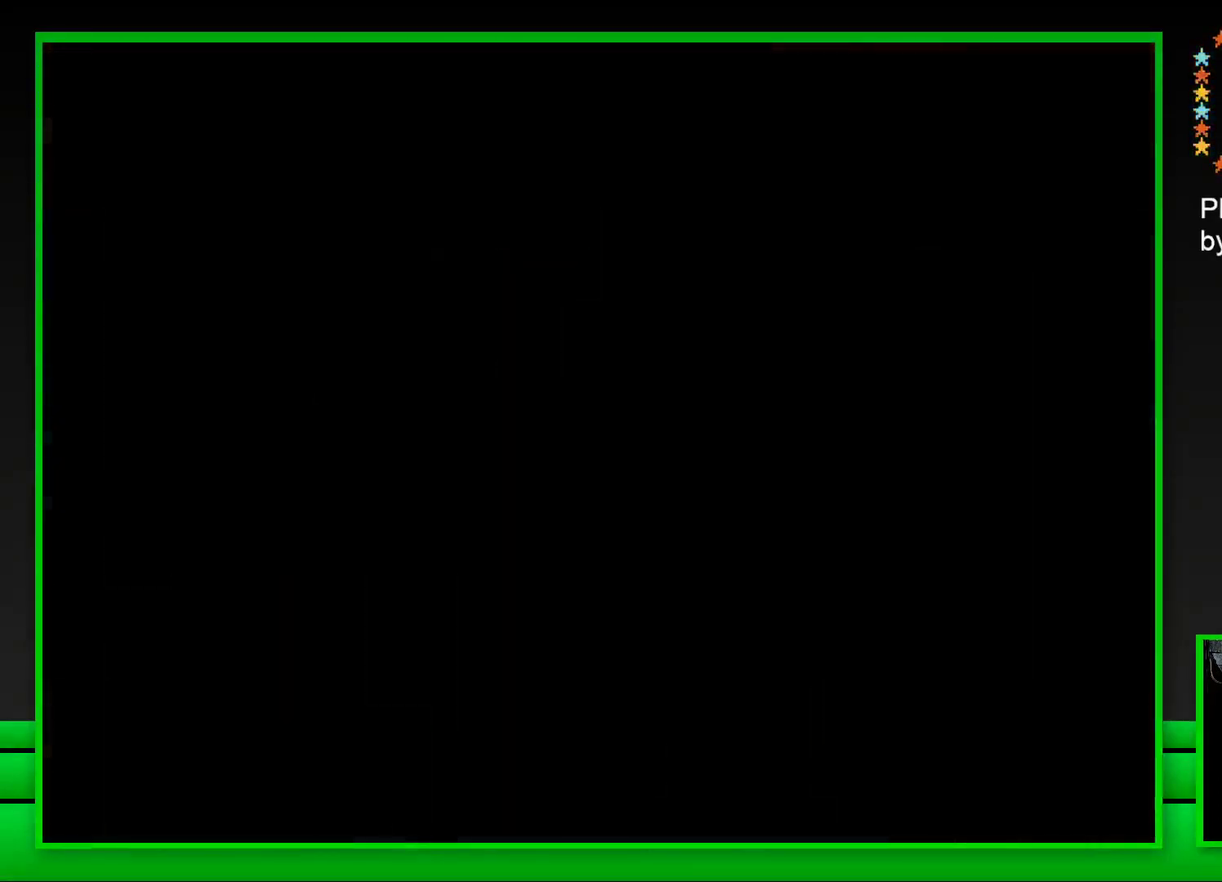
{"buttons": [], "left_stick": "center", "right_stick": "center", "events": [[50, "CROSS", "down"], [150, "CROSS", "up"], [217, "CROSS", "down"], [300, "CROSS", "up"], [367, "CROSS", "down"], [483, "CROSS", "up"]]}
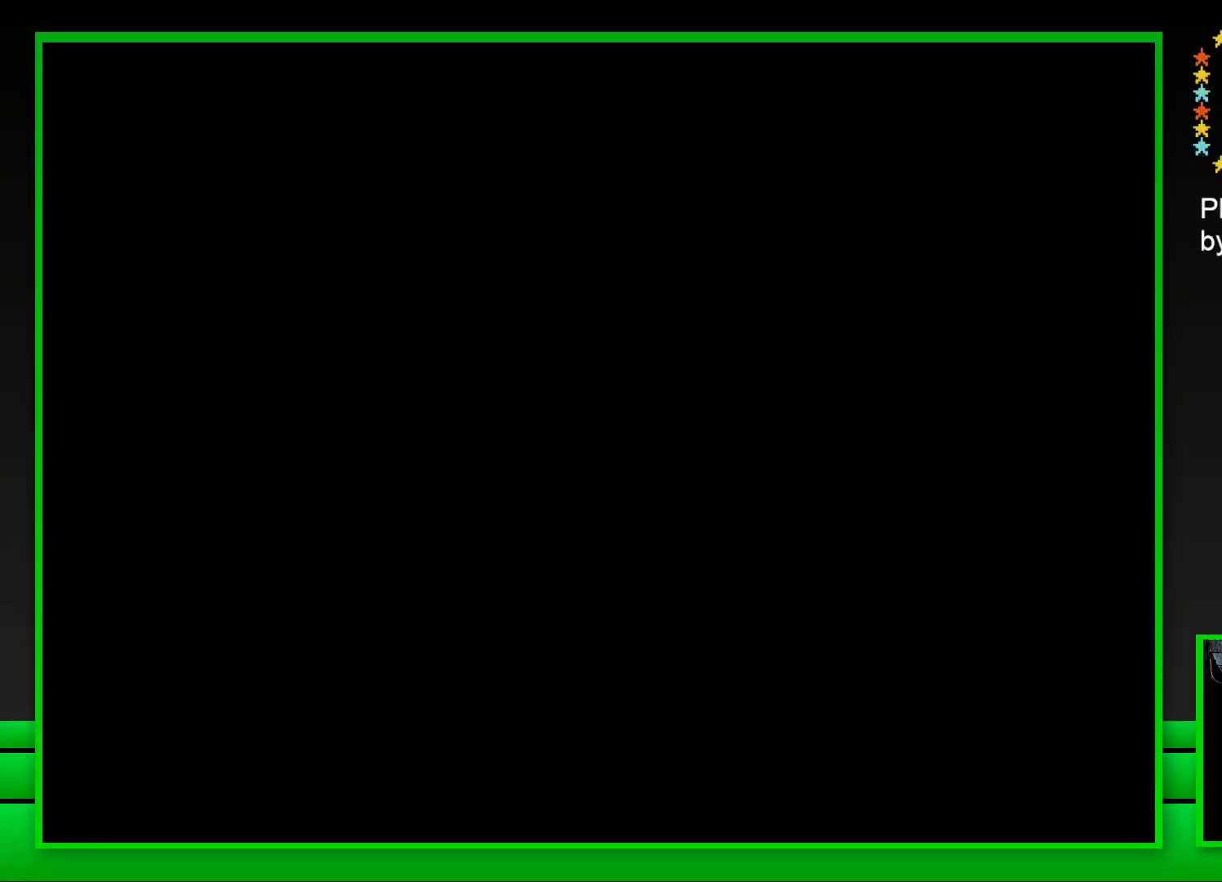
{"buttons": ["SQUARE"], "left_stick": "center", "right_stick": "center", "events": [[50, "CROSS", "down"], [167, "CROSS", "up"], [317, "SQUARE", "down"]]}
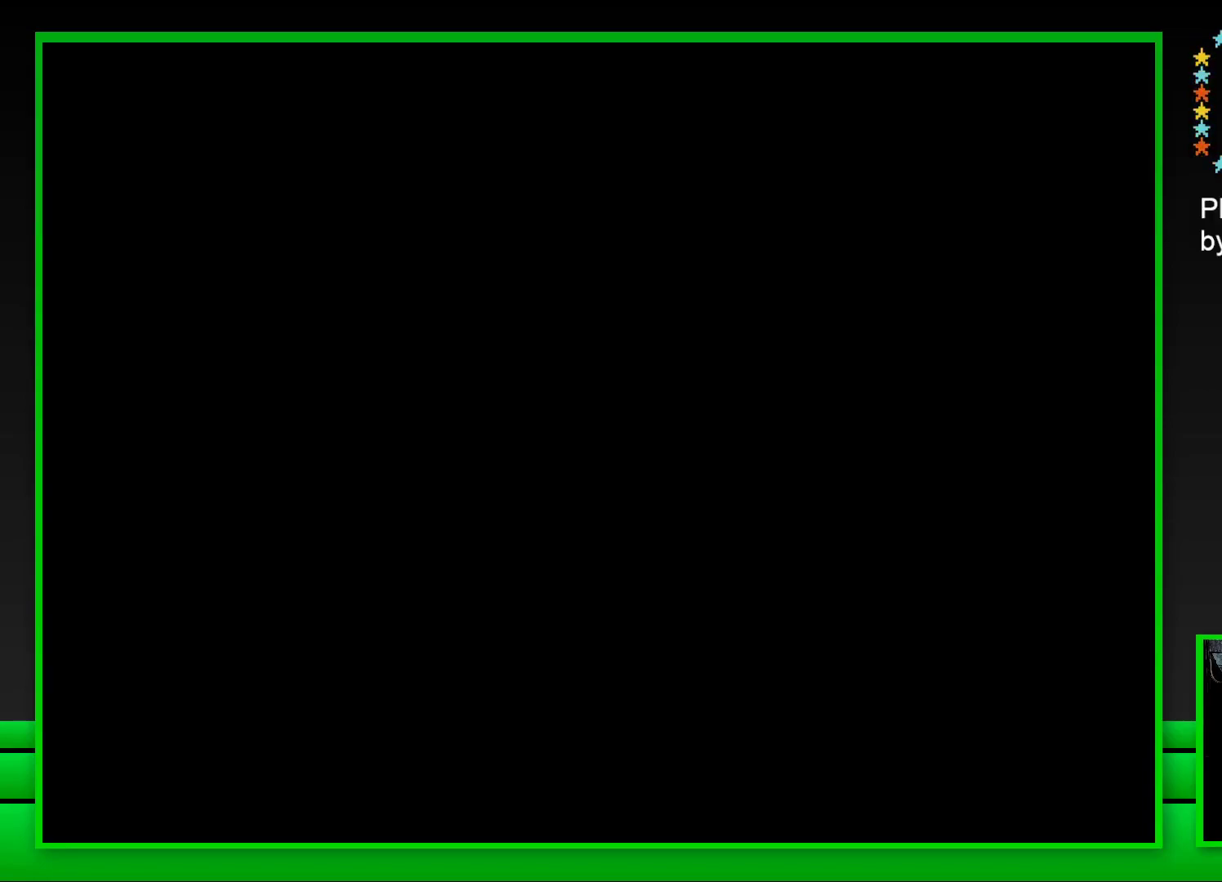
{"buttons": ["SQUARE"], "left_stick": "center", "right_stick": "center", "events": []}
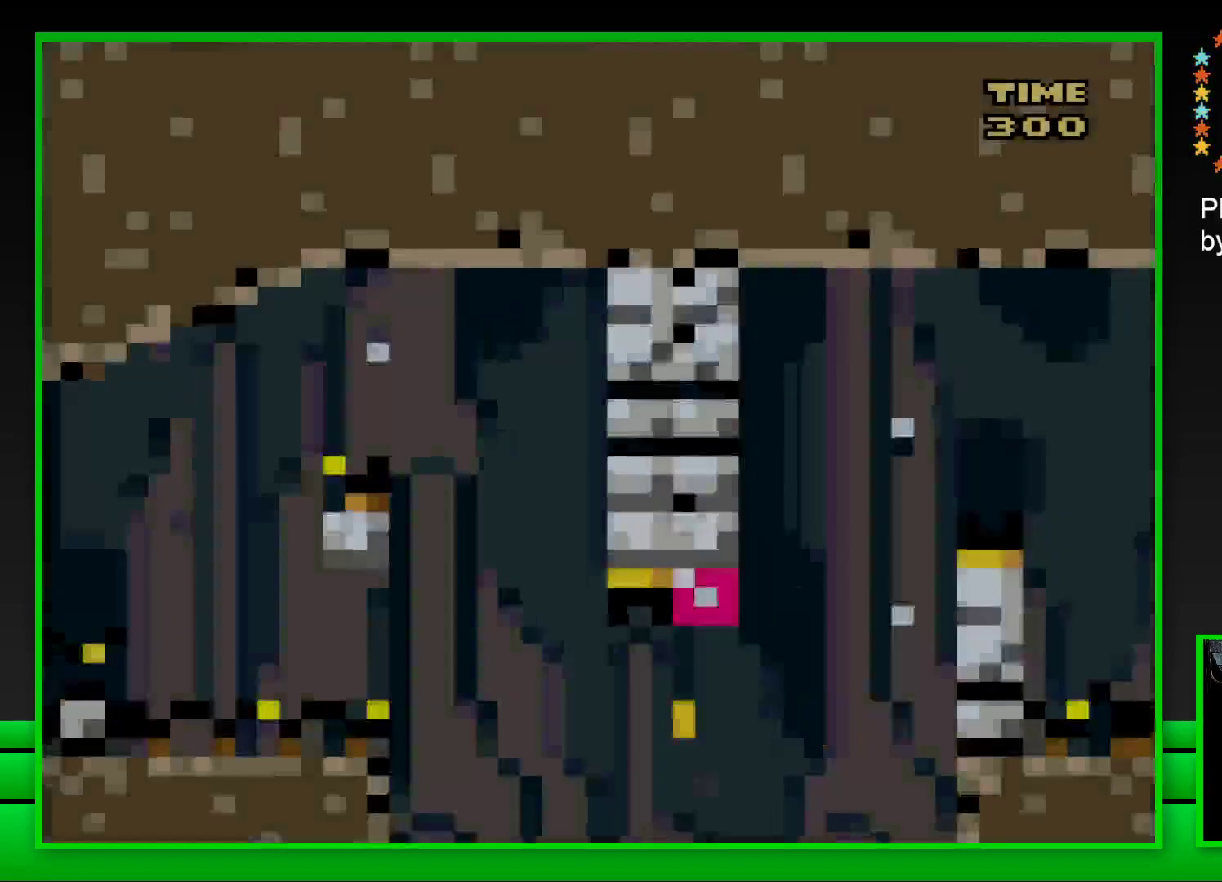
{"buttons": ["CROSS", "SQUARE", "DPAD_RIGHT"], "left_stick": "center", "right_stick": "center", "events": [[200, "left_stick", "left"], [217, "DPAD_RIGHT", "down"], [250, "CROSS", "down"], [250, "left_stick", "center"]]}
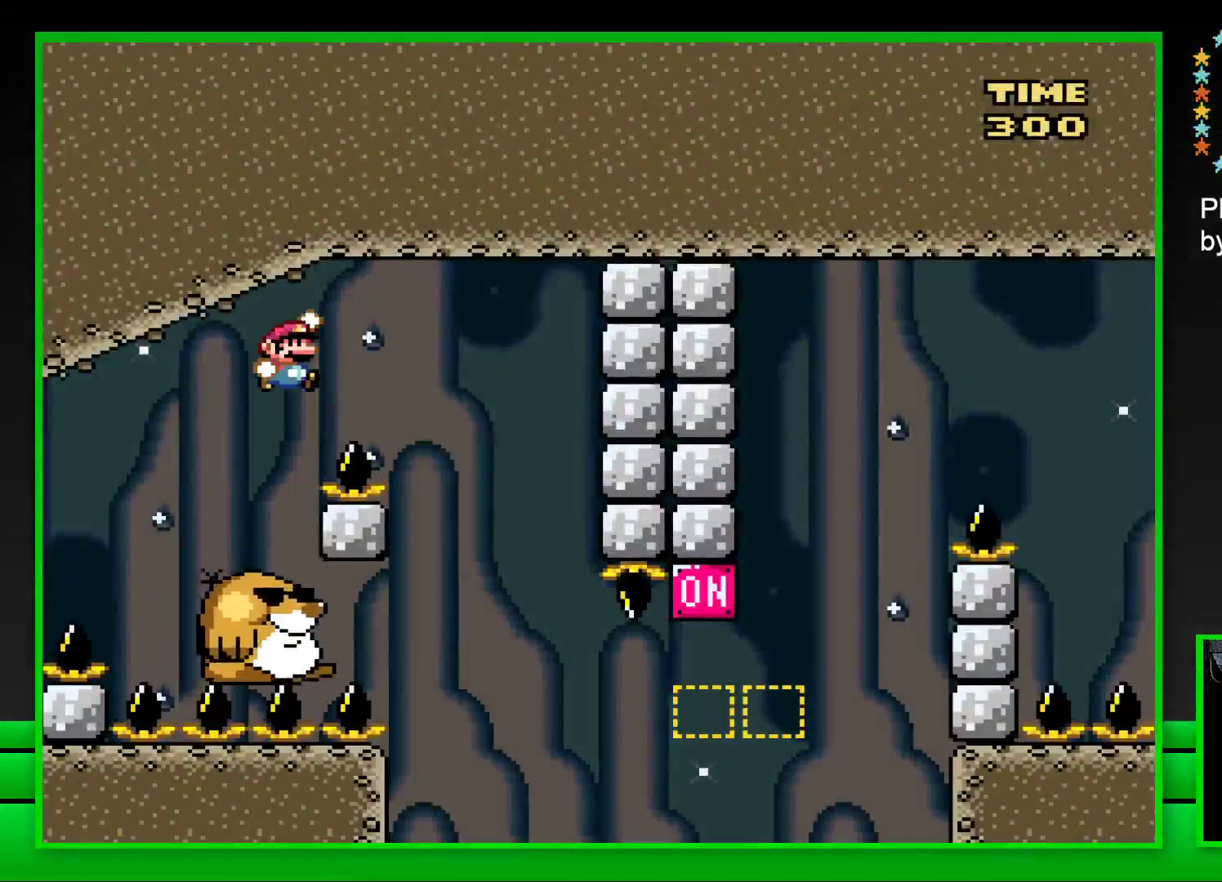
{"buttons": ["SQUARE"], "left_stick": "center", "right_stick": "center", "events": [[100, "CROSS", "up"], [100, "DPAD_RIGHT", "up"], [233, "DPAD_LEFT", "down"], [400, "DPAD_LEFT", "up"]]}
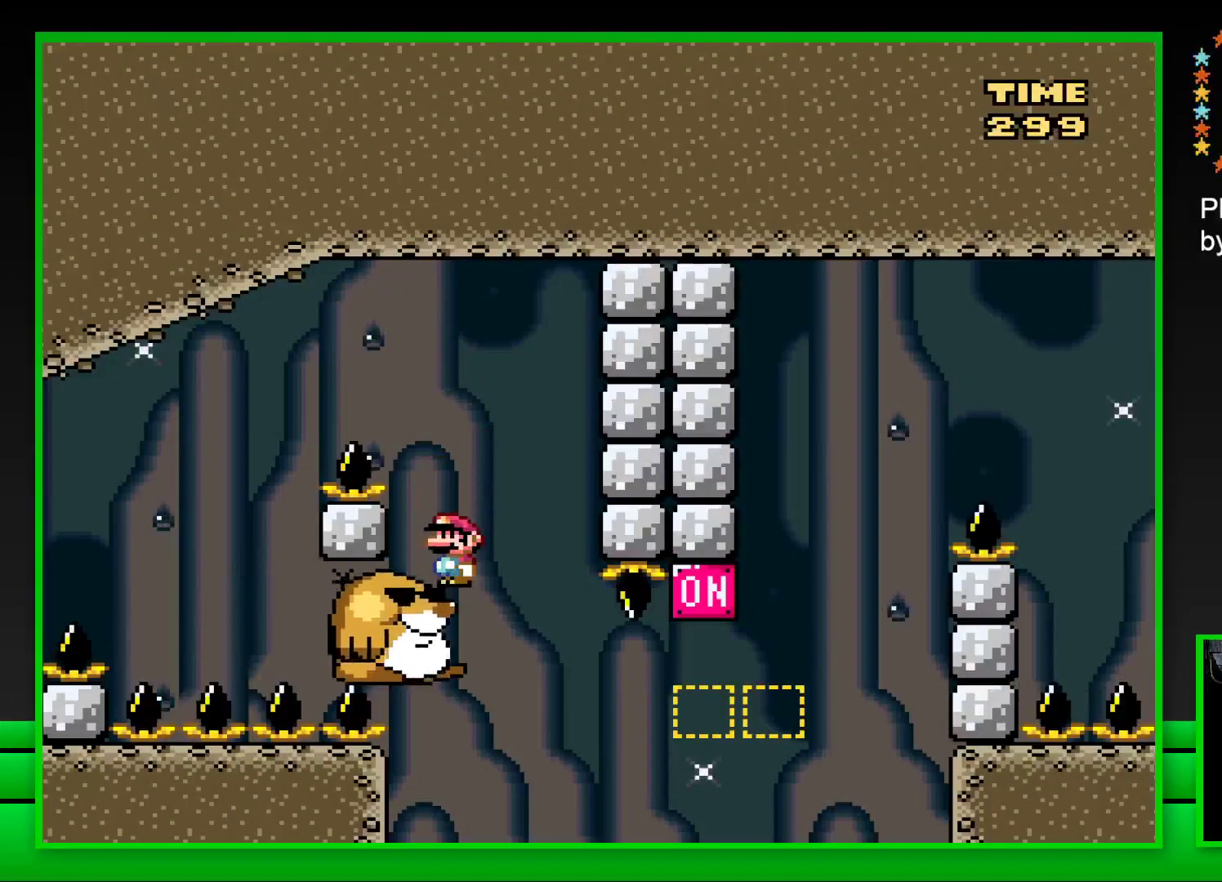
{"buttons": ["SQUARE"], "left_stick": "center", "right_stick": "center", "events": []}
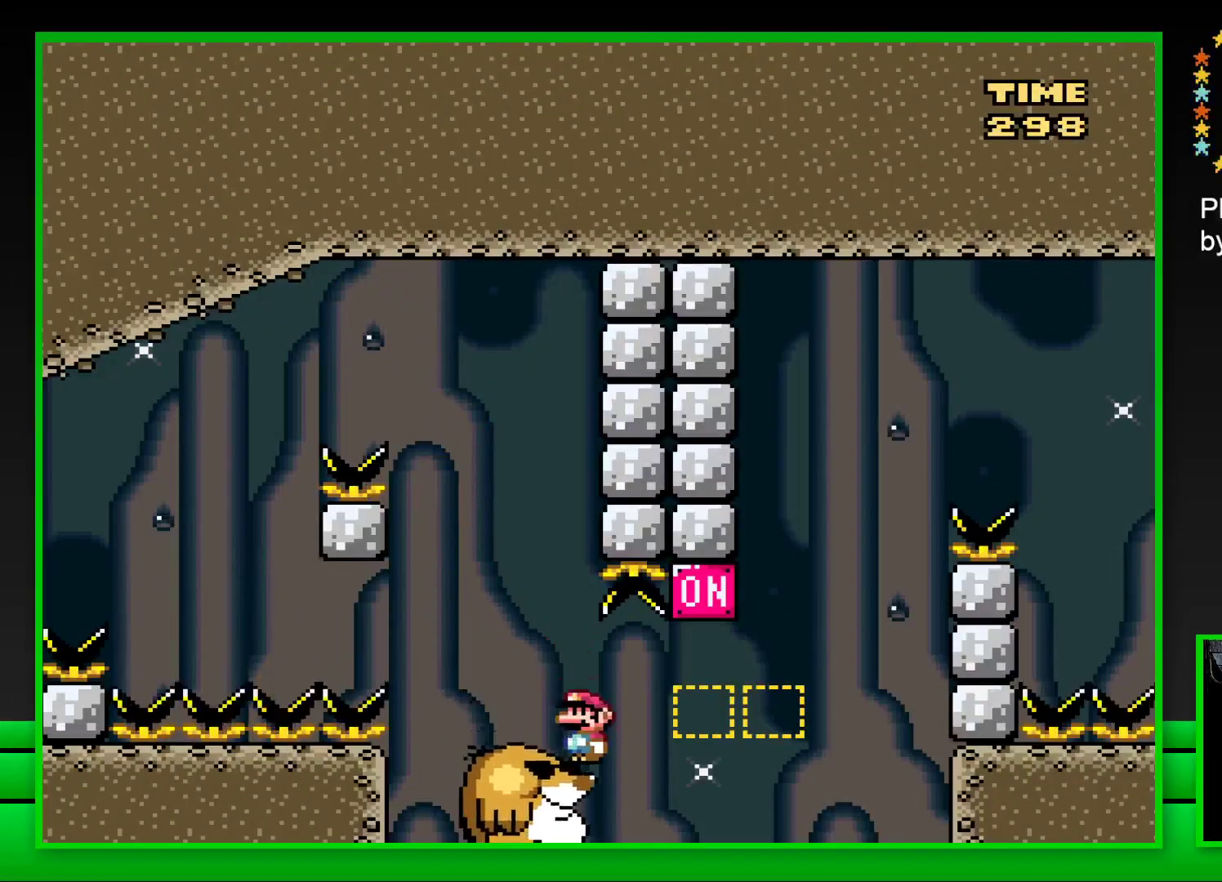
{"buttons": ["SQUARE", "DPAD_RIGHT"], "left_stick": "center", "right_stick": "center", "events": [[33, "DPAD_RIGHT", "down"], [150, "CROSS", "down"], [367, "CROSS", "up"]]}
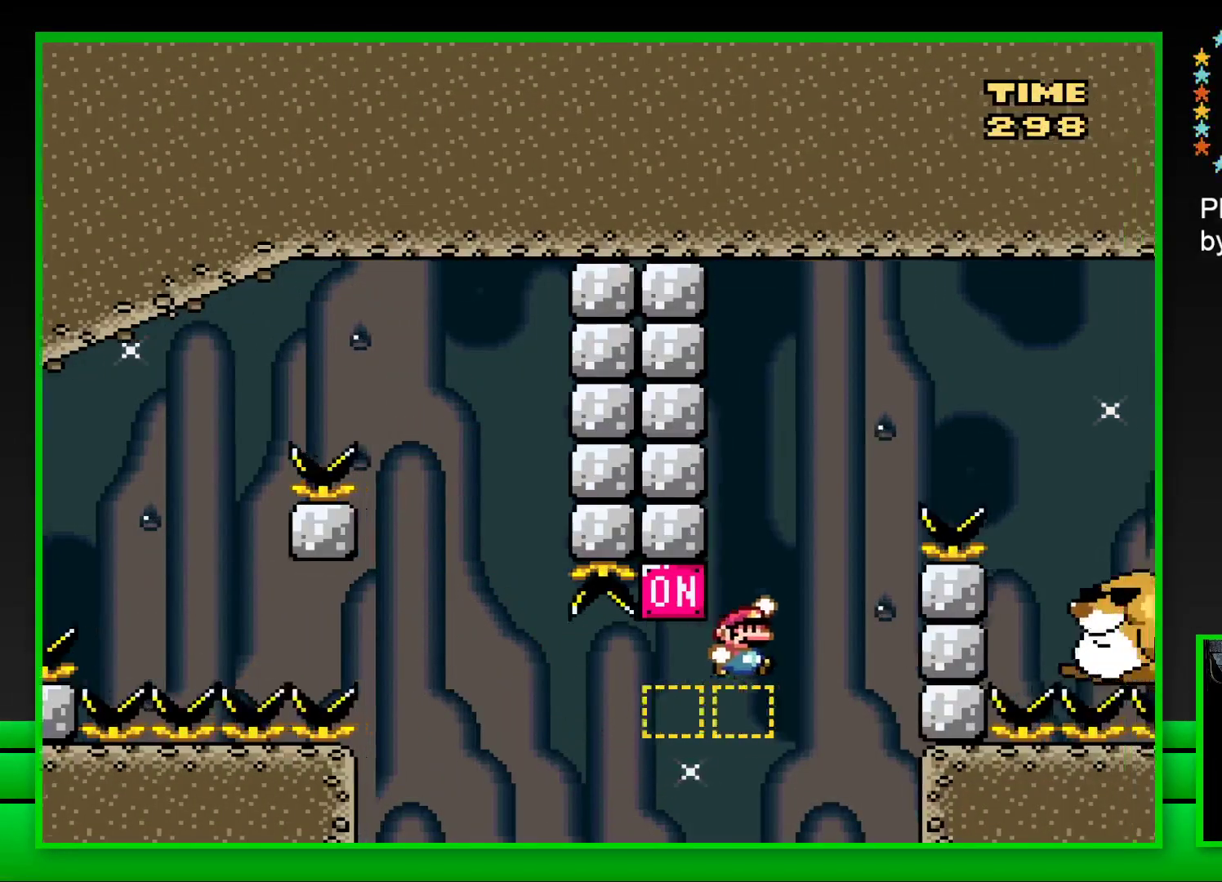
{"buttons": ["CROSS"], "left_stick": "center", "right_stick": "center", "events": [[50, "CROSS", "down"], [200, "DPAD_RIGHT", "up"], [233, "CROSS", "up"], [283, "SQUARE", "up"], [450, "CROSS", "down"]]}